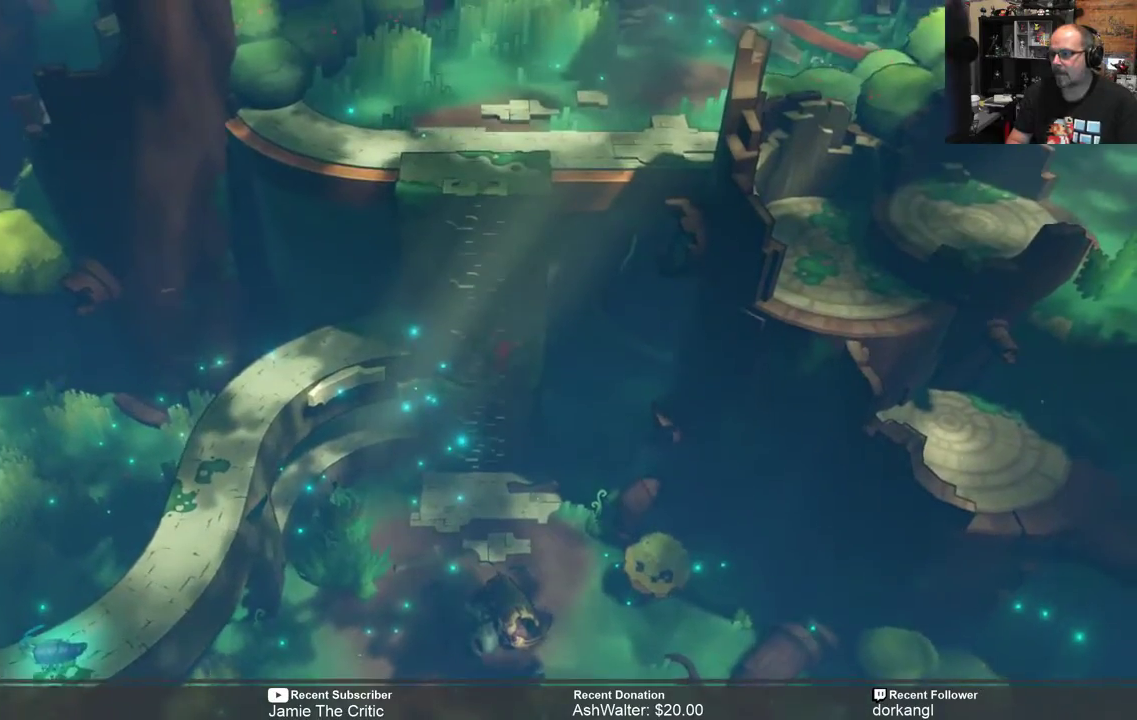
Gameplay with a controller (Xbox layout); each line is a JSON object with the inputs held at the frame after it. "events" lists button and stick changes between this image and that frame as [ms after this image, input, new state], when the widget could be followed in between. Not read: SHARE.
{"buttons": ["R2"], "left_stick": "up", "right_stick": "center", "events": []}
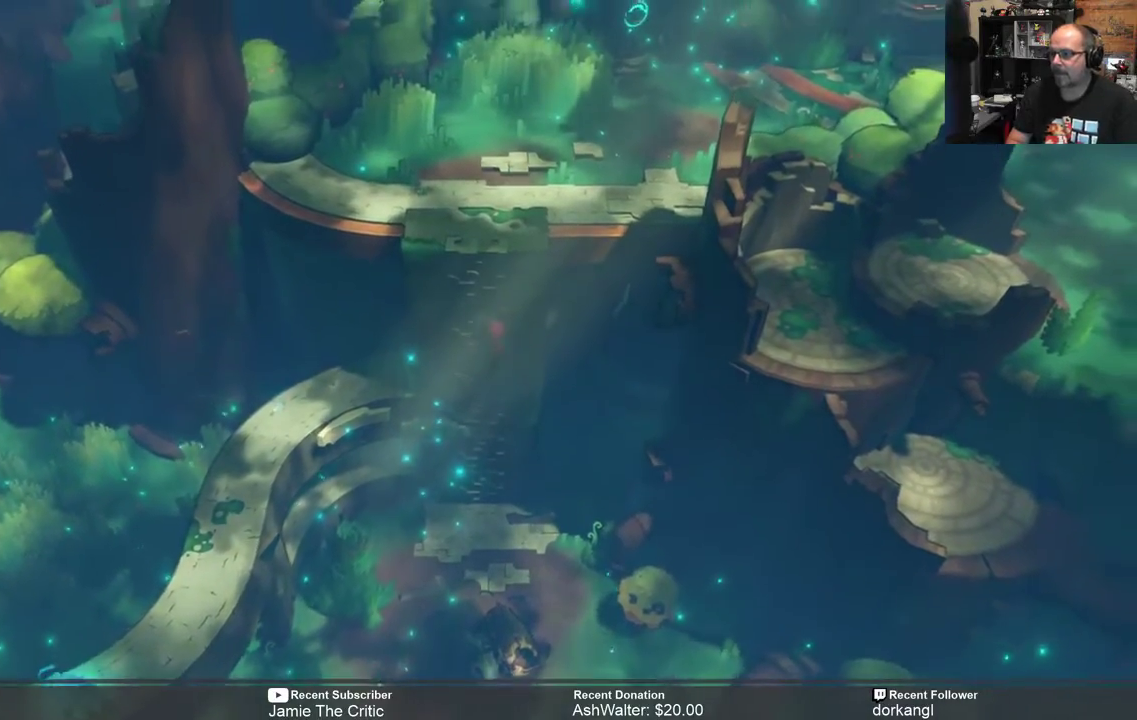
{"buttons": ["R2"], "left_stick": "up", "right_stick": "center", "events": []}
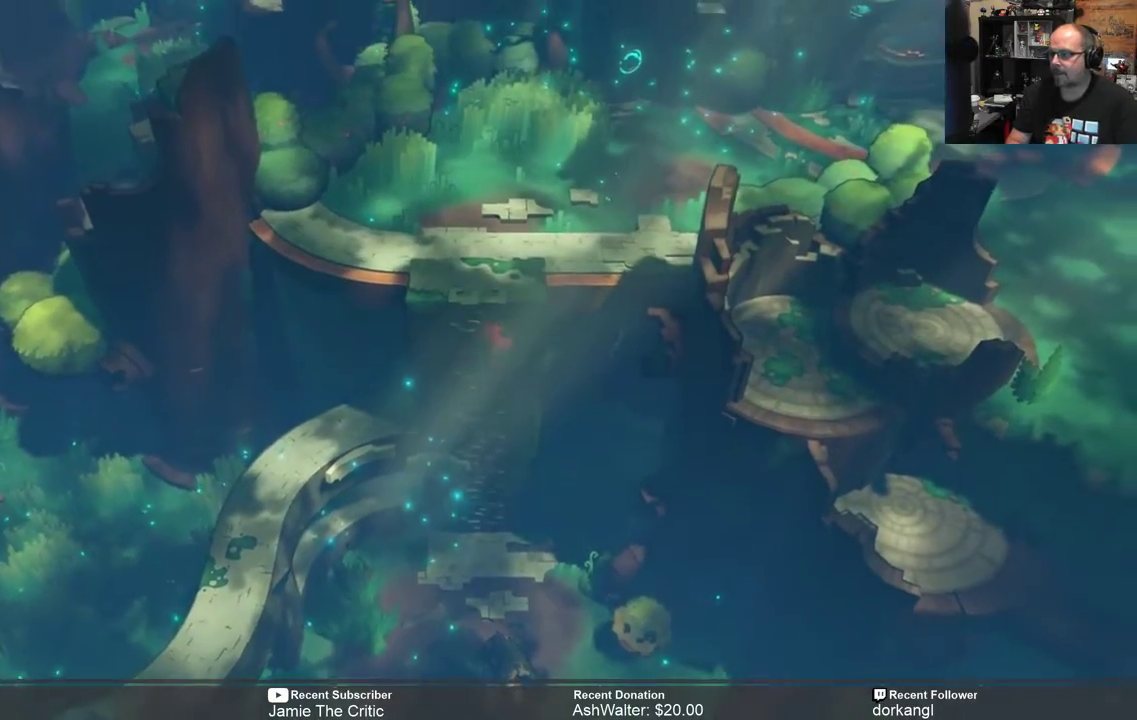
{"buttons": ["R2"], "left_stick": "up", "right_stick": "center", "events": []}
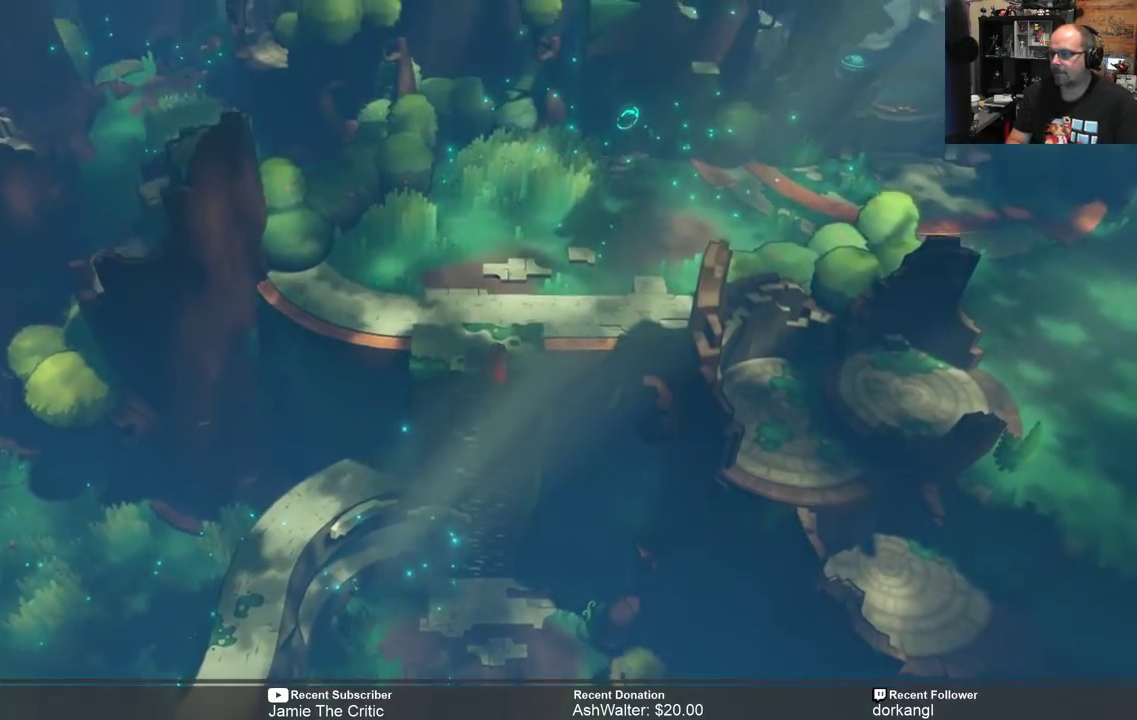
{"buttons": ["R2"], "left_stick": "up", "right_stick": "center", "events": []}
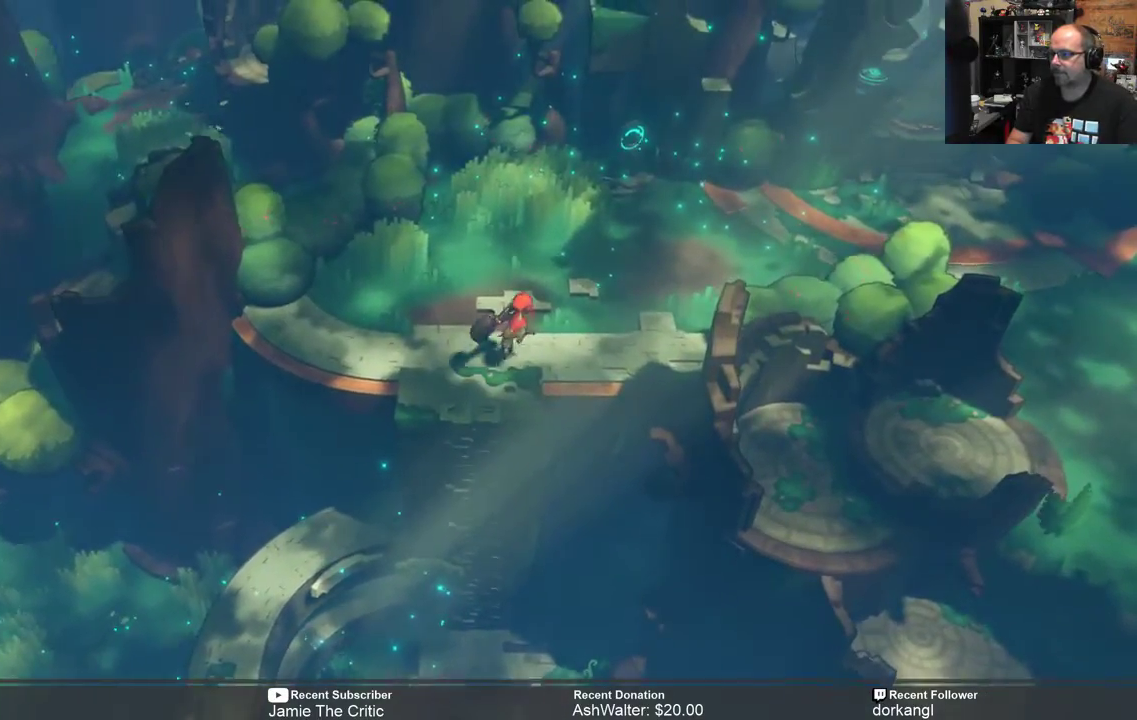
{"buttons": ["R2"], "left_stick": "up-right", "right_stick": "center", "events": [[467, "left_stick", "up-right"]]}
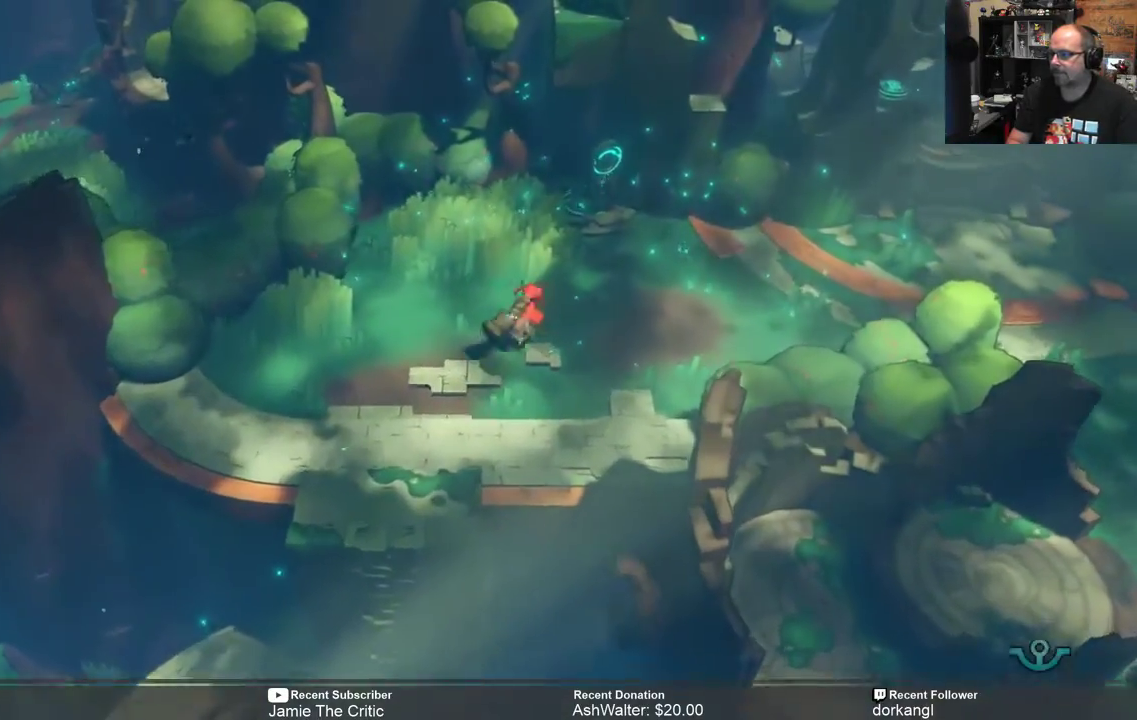
{"buttons": ["R2"], "left_stick": "right", "right_stick": "center", "events": [[483, "left_stick", "right"]]}
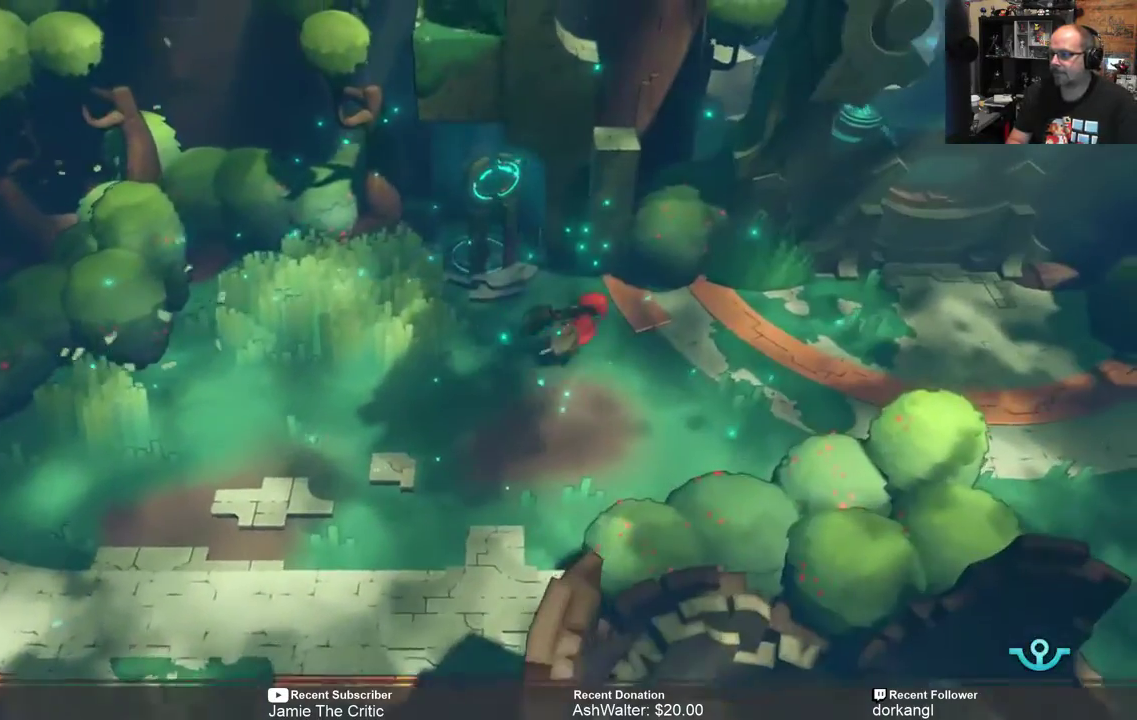
{"buttons": ["R2"], "left_stick": "right", "right_stick": "center", "events": []}
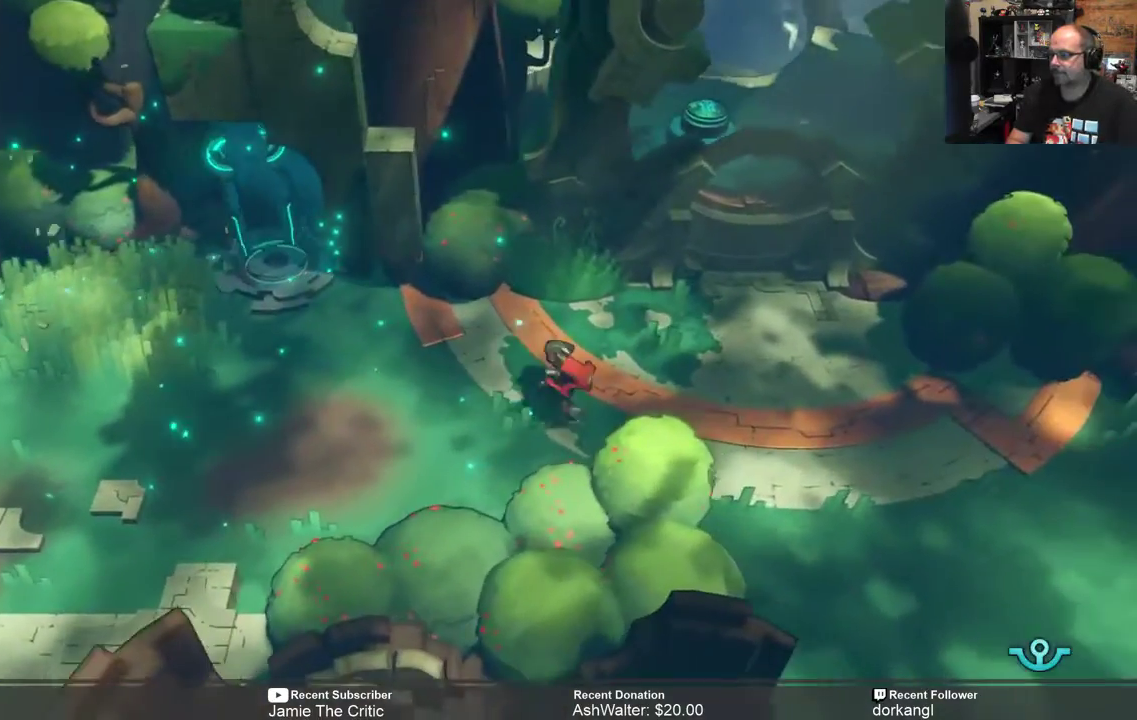
{"buttons": ["R2"], "left_stick": "down-right", "right_stick": "center", "events": [[417, "left_stick", "down-right"]]}
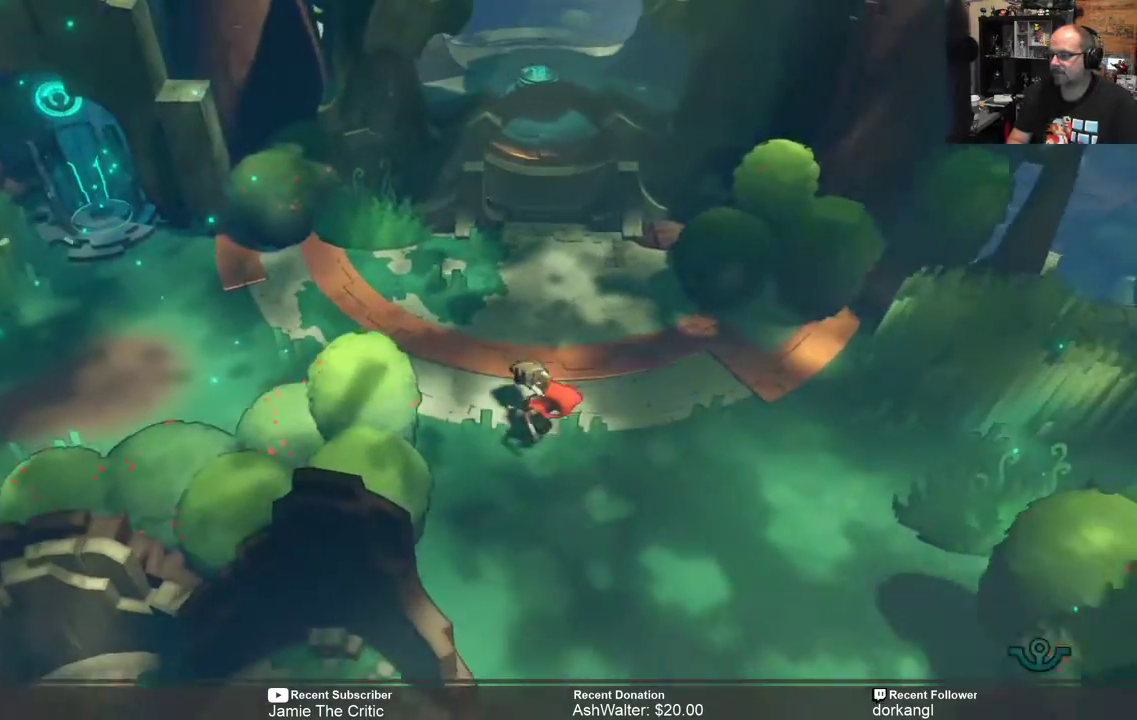
{"buttons": ["R2"], "left_stick": "down-right", "right_stick": "center", "events": []}
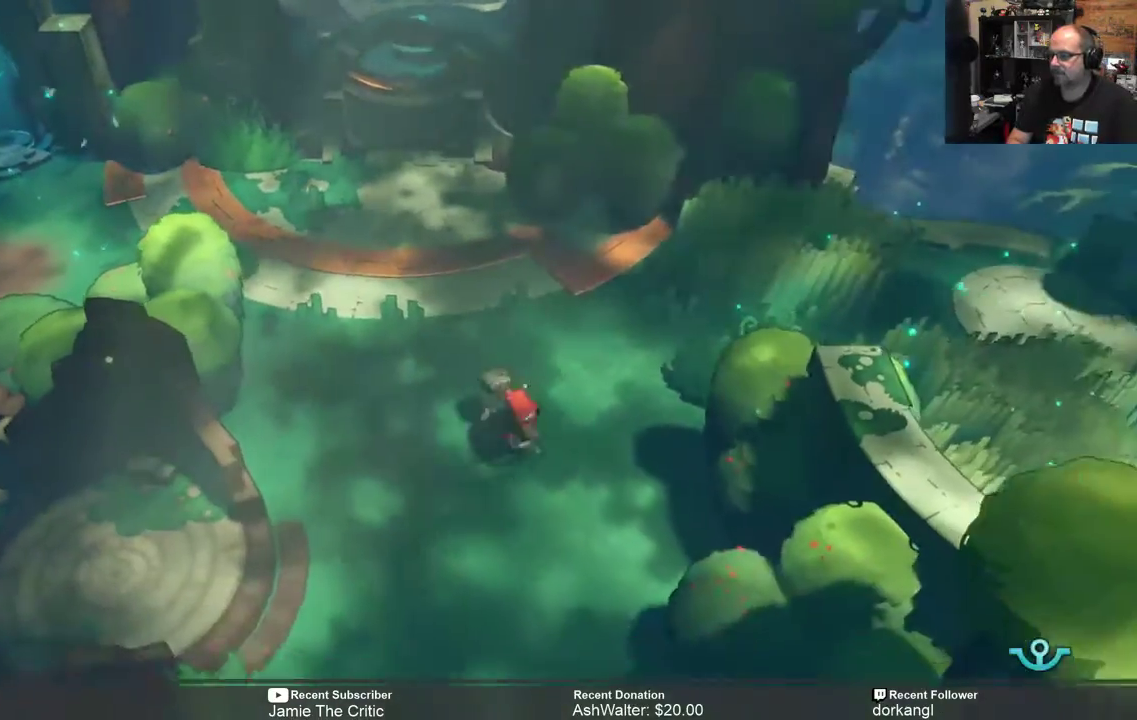
{"buttons": ["R2"], "left_stick": "down", "right_stick": "center", "events": [[417, "left_stick", "down"]]}
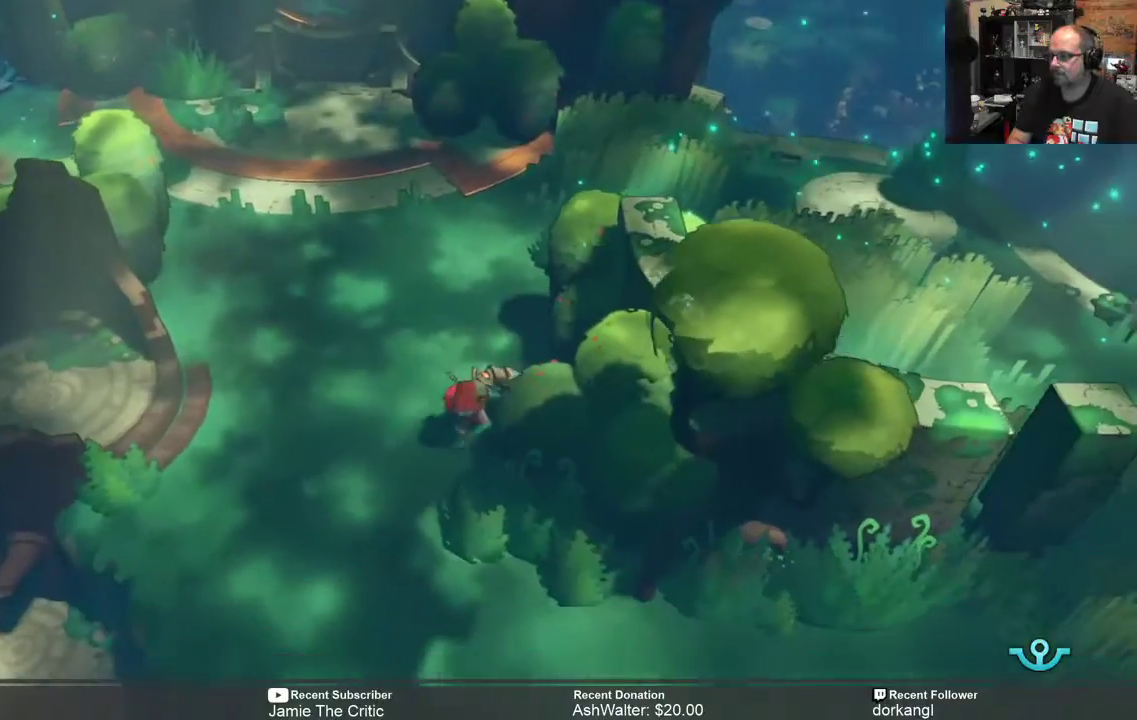
{"buttons": ["R2"], "left_stick": "down", "right_stick": "center", "events": [[83, "left_stick", "down-left"], [317, "left_stick", "down"]]}
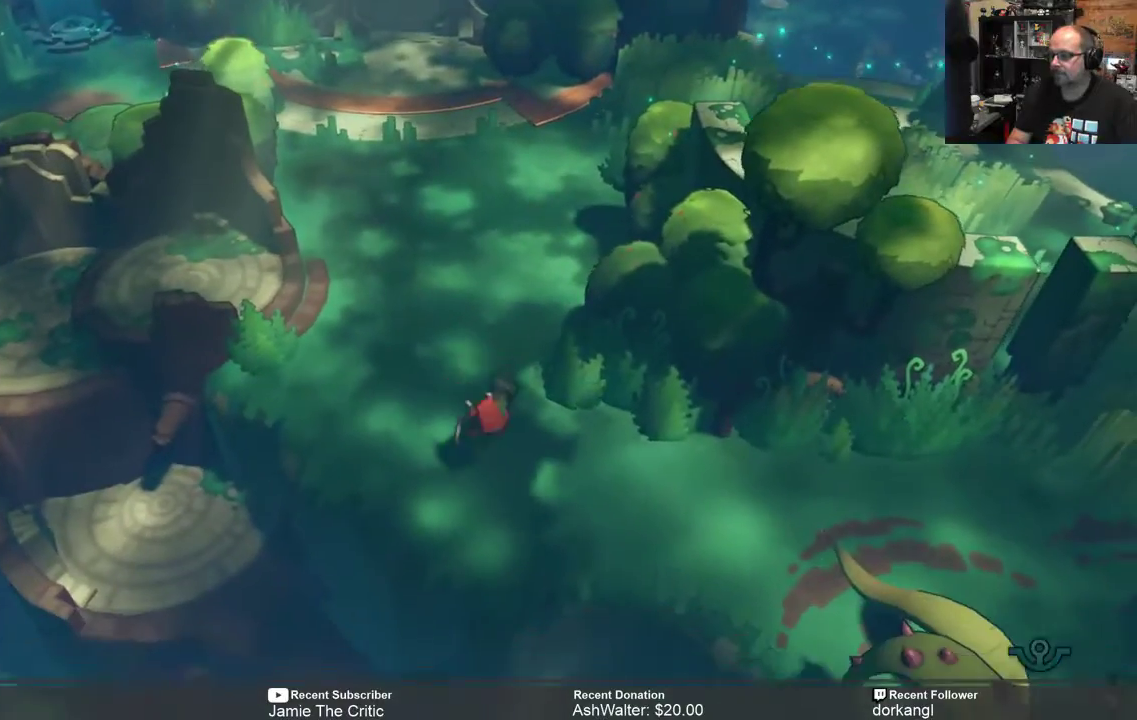
{"buttons": ["R2"], "left_stick": "right", "right_stick": "center", "events": [[117, "left_stick", "down-right"], [300, "left_stick", "right"]]}
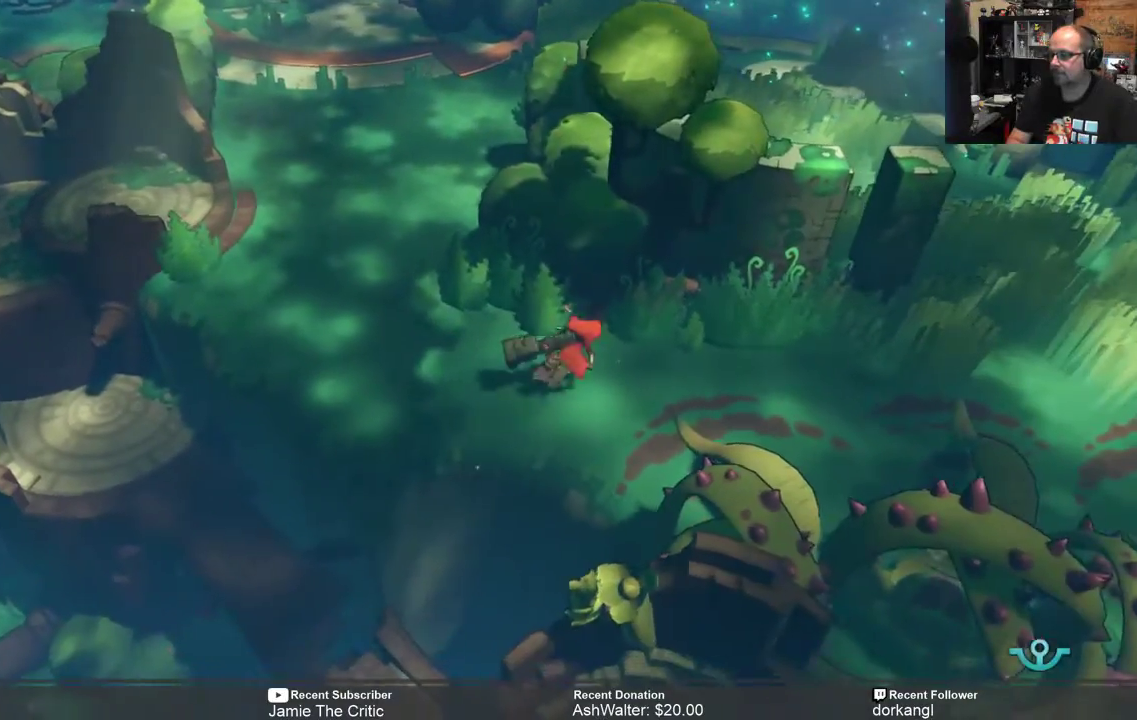
{"buttons": ["R2"], "left_stick": "up-left", "right_stick": "center", "events": [[83, "left_stick", "up-right"], [200, "left_stick", "up-left"]]}
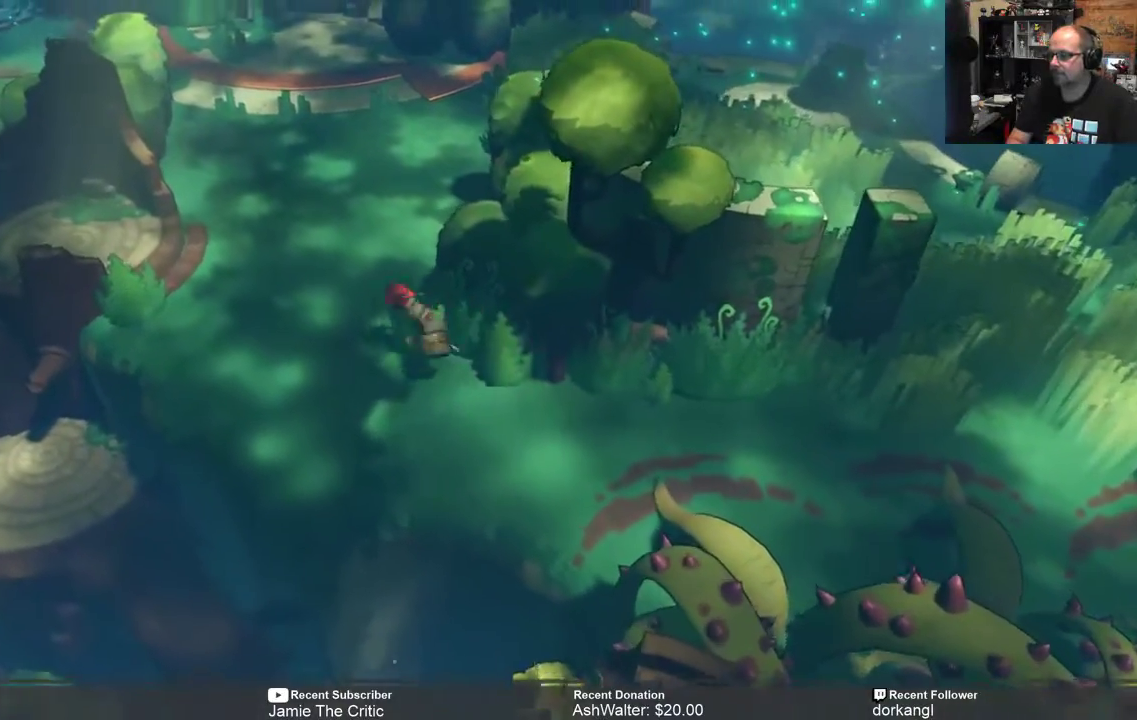
{"buttons": ["R2"], "left_stick": "up-left", "right_stick": "center", "events": []}
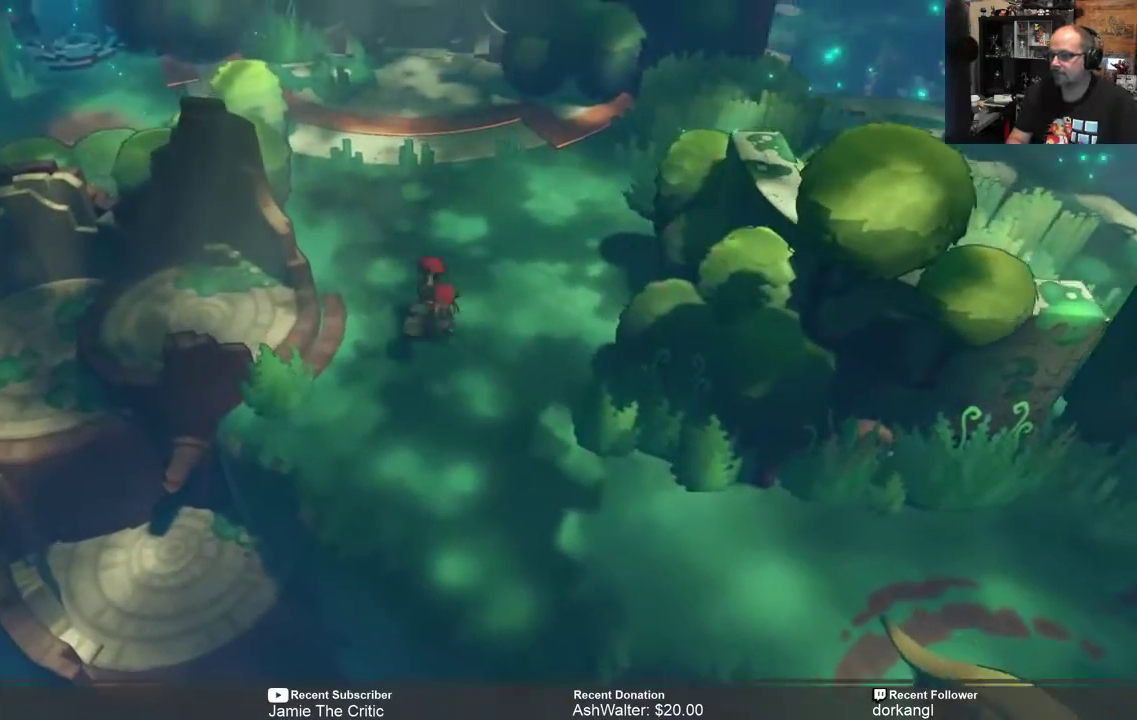
{"buttons": ["R2"], "left_stick": "left", "right_stick": "center", "events": [[100, "left_stick", "left"]]}
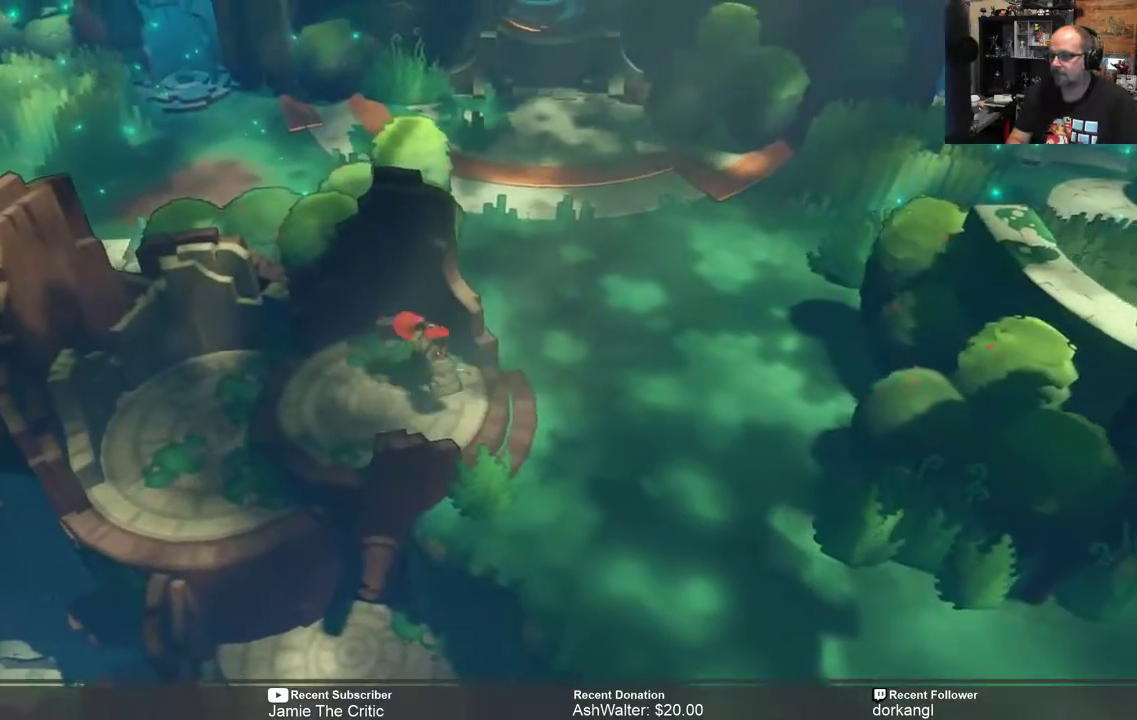
{"buttons": ["R2"], "left_stick": "down", "right_stick": "center", "events": [[333, "left_stick", "down"]]}
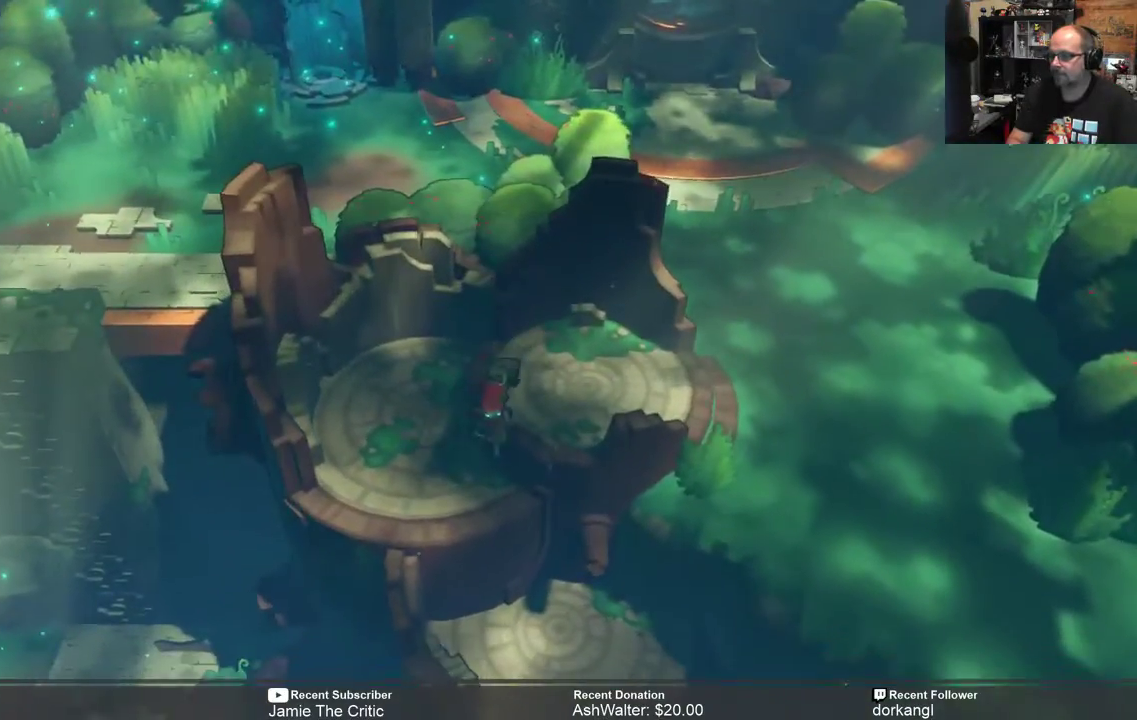
{"buttons": ["R2"], "left_stick": "center", "right_stick": "center", "events": [[83, "left_stick", "down-right"], [467, "left_stick", "center"]]}
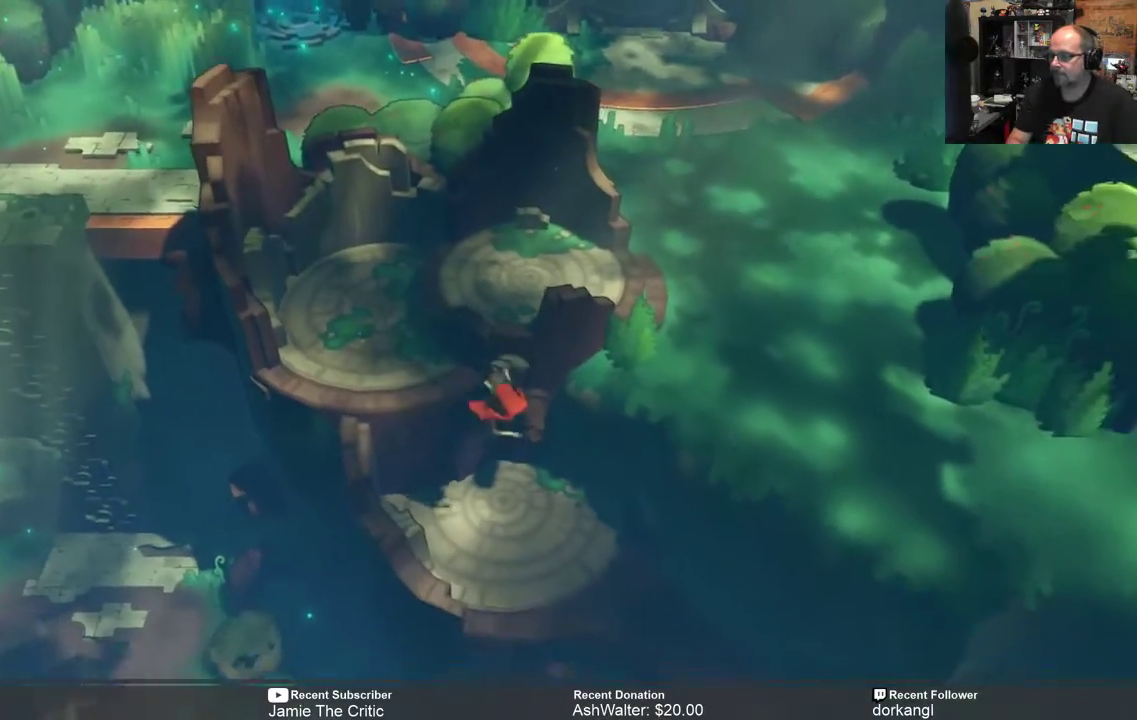
{"buttons": ["R2"], "left_stick": "down-right", "right_stick": "center", "events": [[483, "left_stick", "down-right"]]}
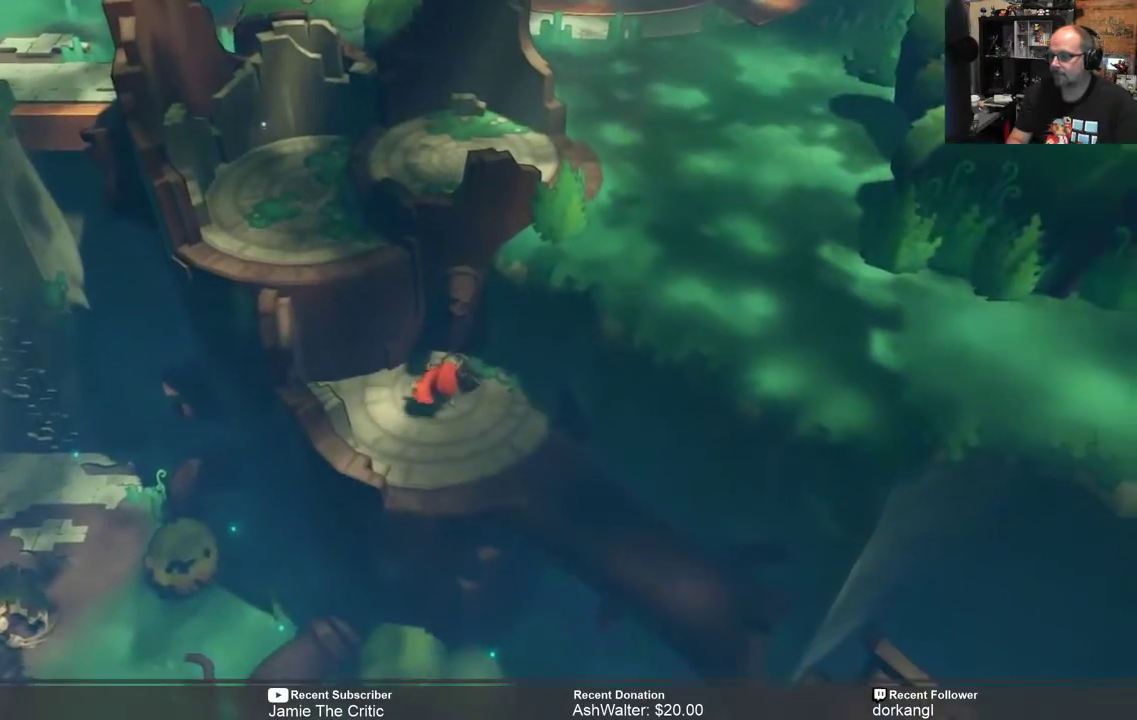
{"buttons": ["R2"], "left_stick": "down-right", "right_stick": "center", "events": []}
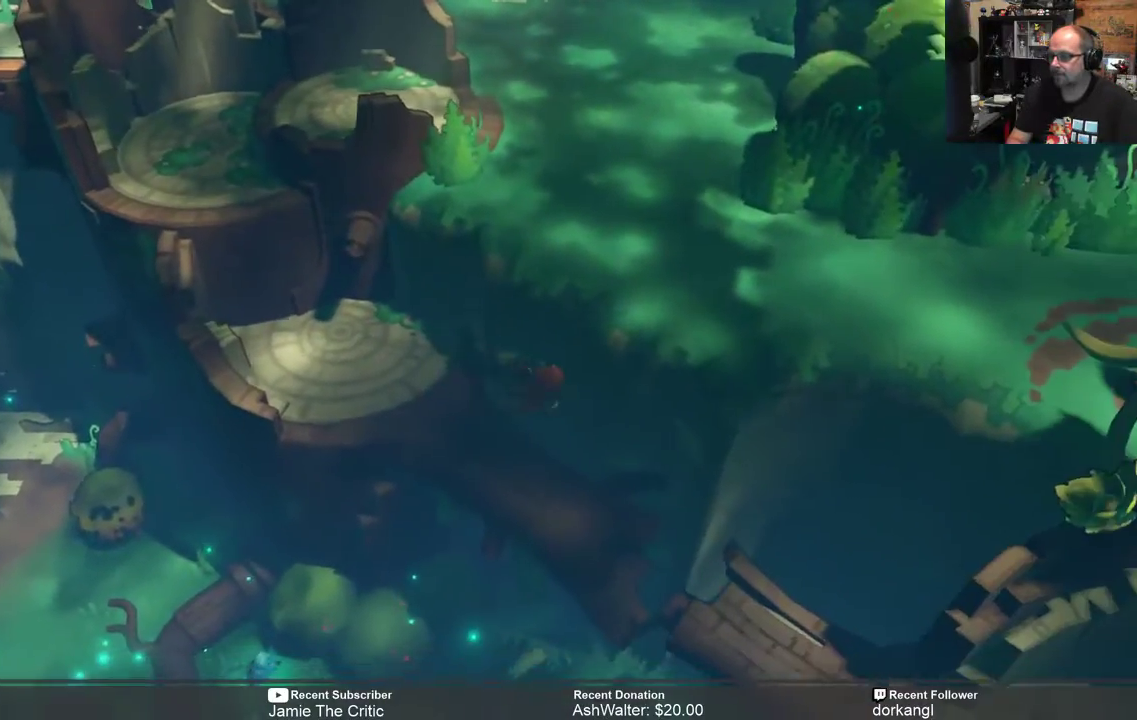
{"buttons": ["R2"], "left_stick": "down-right", "right_stick": "center", "events": [[267, "A", "down"], [433, "A", "up"]]}
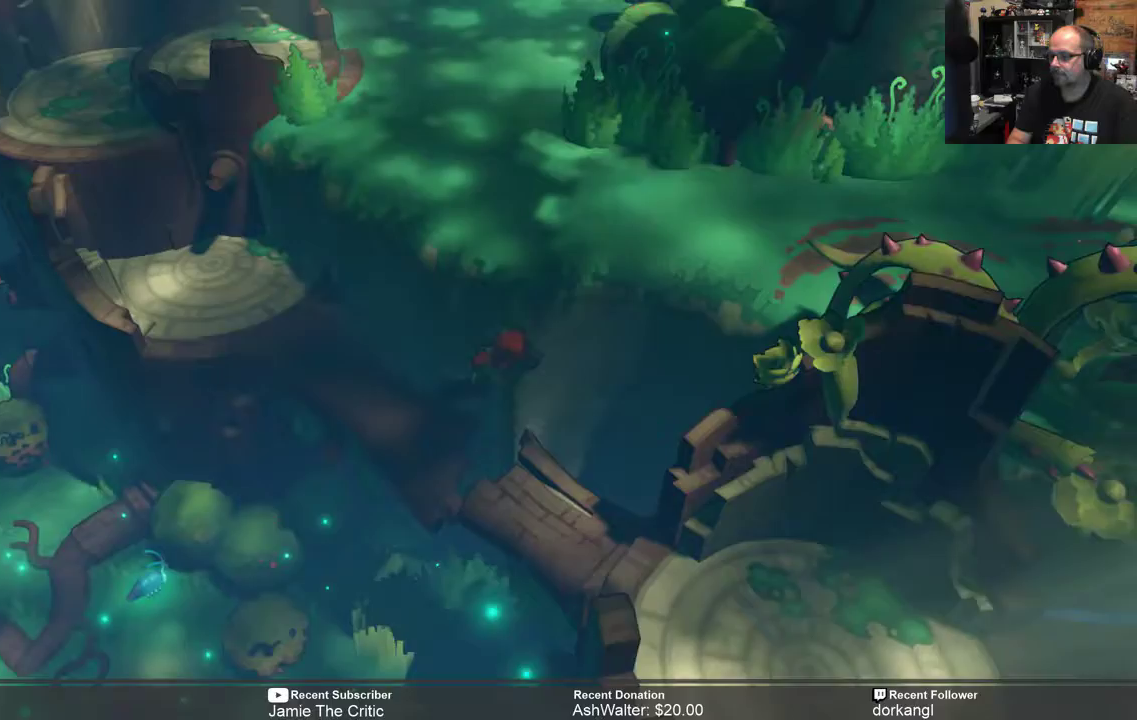
{"buttons": ["R2"], "left_stick": "down", "right_stick": "center", "events": [[200, "left_stick", "down"]]}
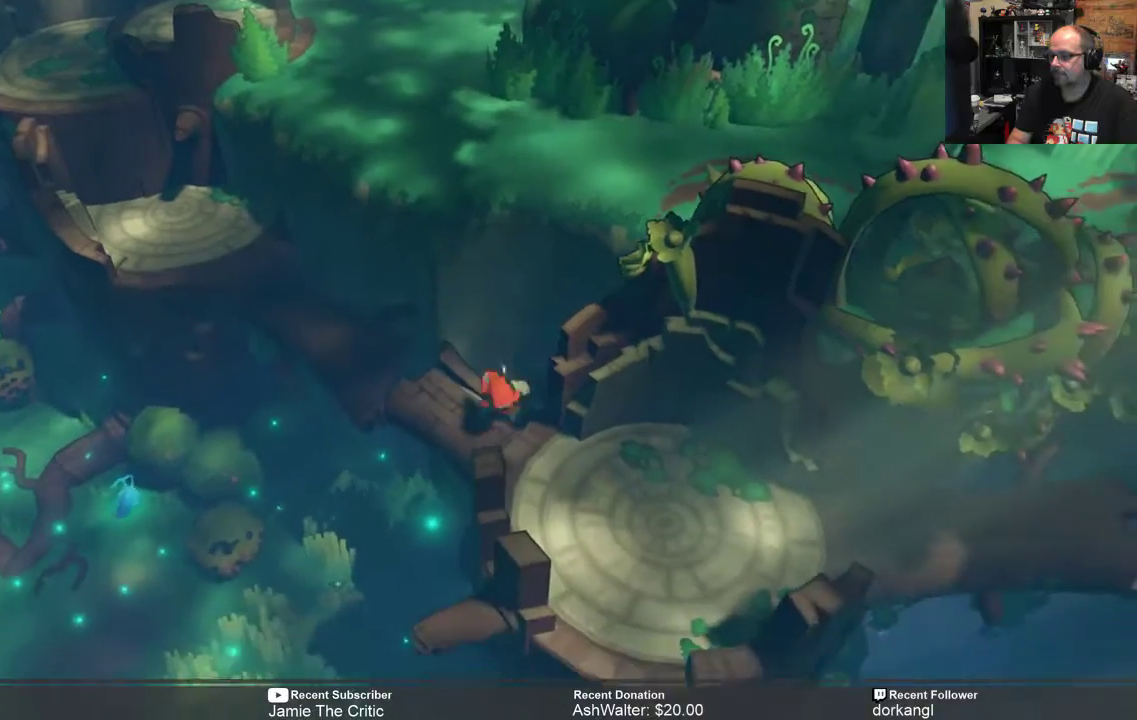
{"buttons": ["R2"], "left_stick": "down-right", "right_stick": "center", "events": [[67, "left_stick", "down-right"], [167, "left_stick", "center"], [300, "left_stick", "down-right"]]}
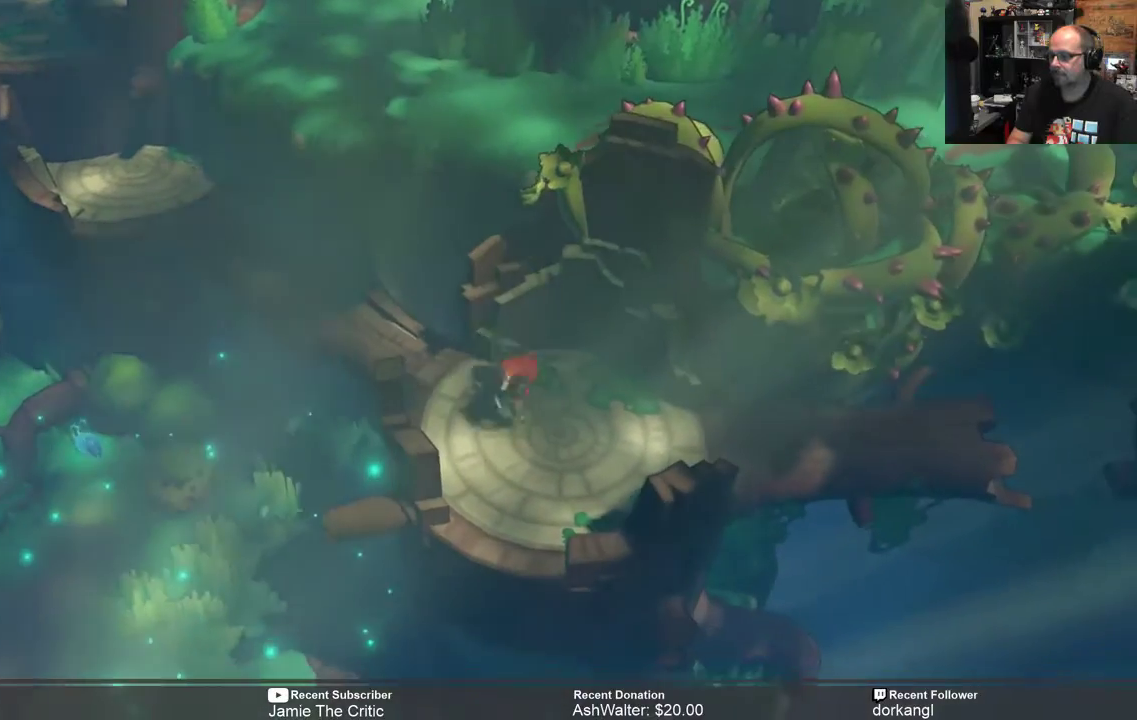
{"buttons": ["R2"], "left_stick": "right", "right_stick": "center", "events": [[183, "left_stick", "center"], [350, "left_stick", "right"]]}
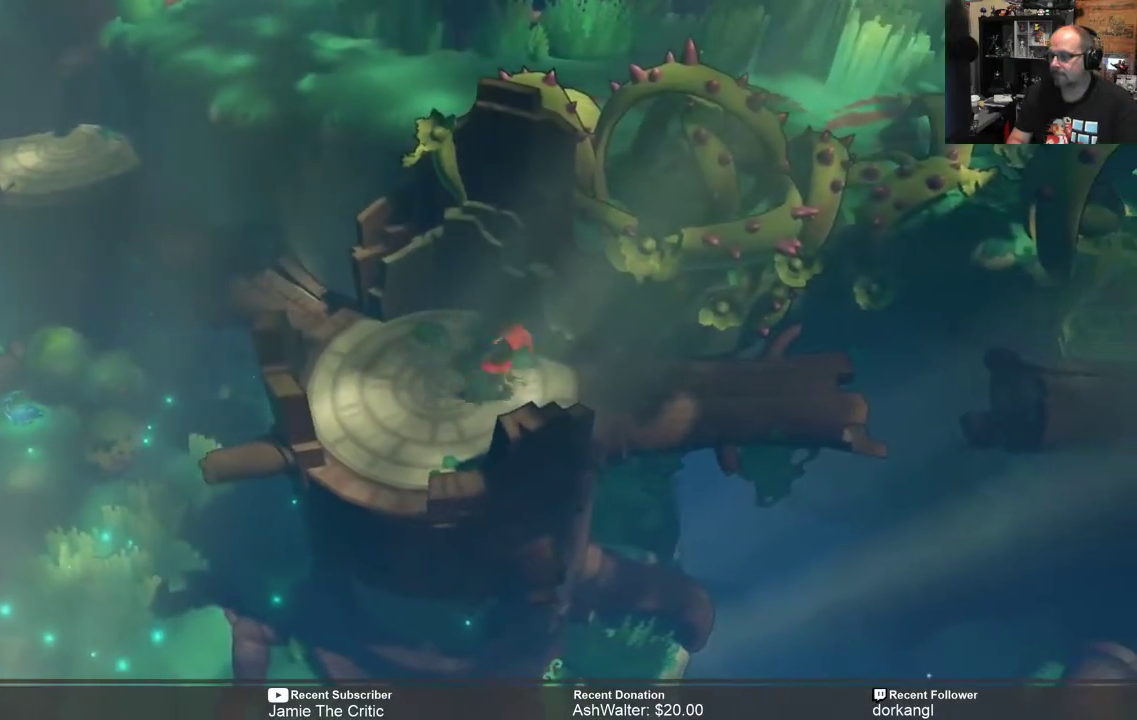
{"buttons": ["R2"], "left_stick": "right", "right_stick": "center", "events": []}
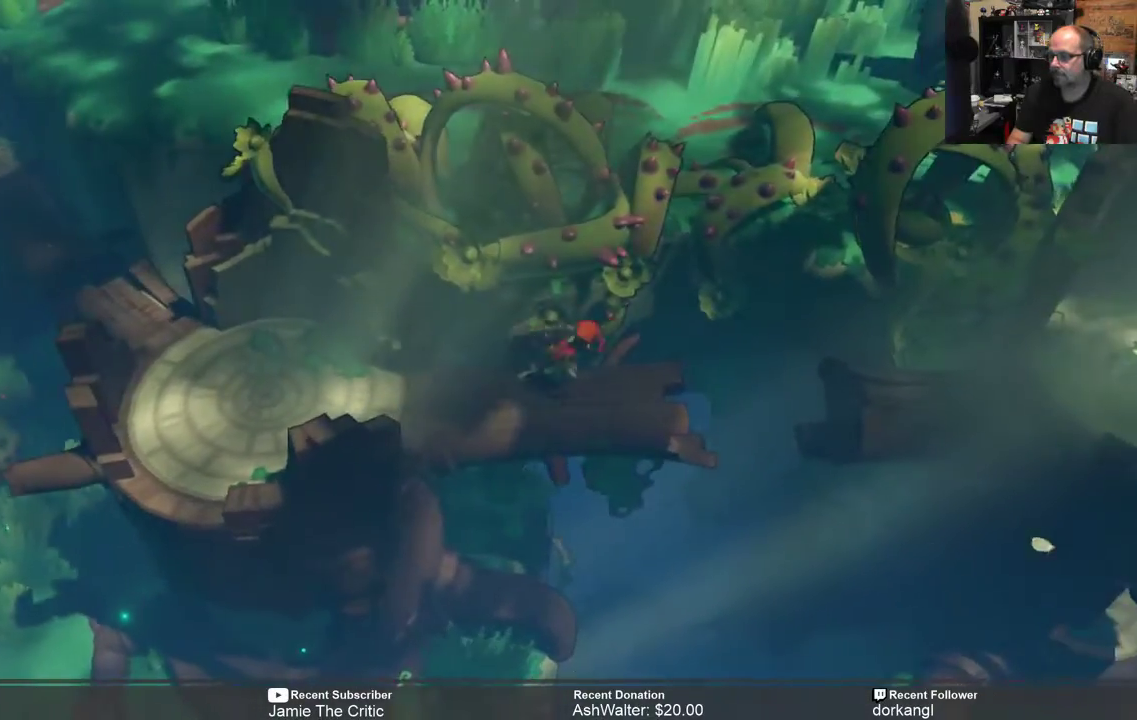
{"buttons": ["R2"], "left_stick": "right", "right_stick": "center", "events": [[117, "A", "down"], [283, "A", "up"]]}
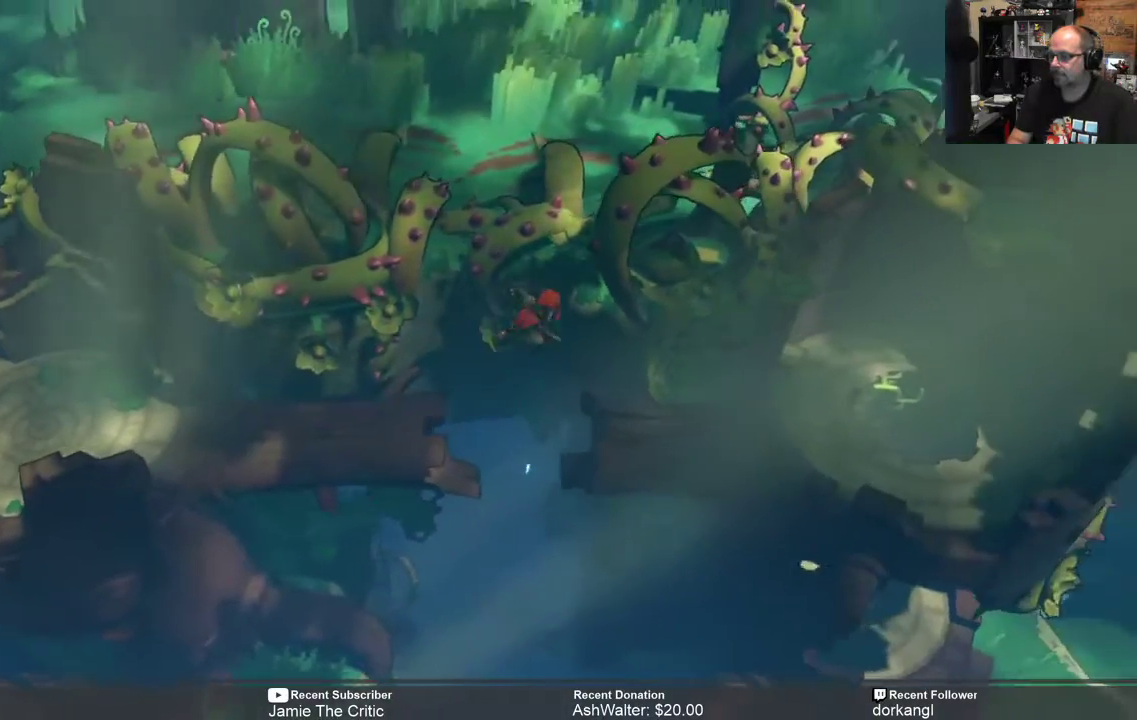
{"buttons": ["R2"], "left_stick": "right", "right_stick": "center", "events": [[233, "left_stick", "down-right"], [450, "left_stick", "right"]]}
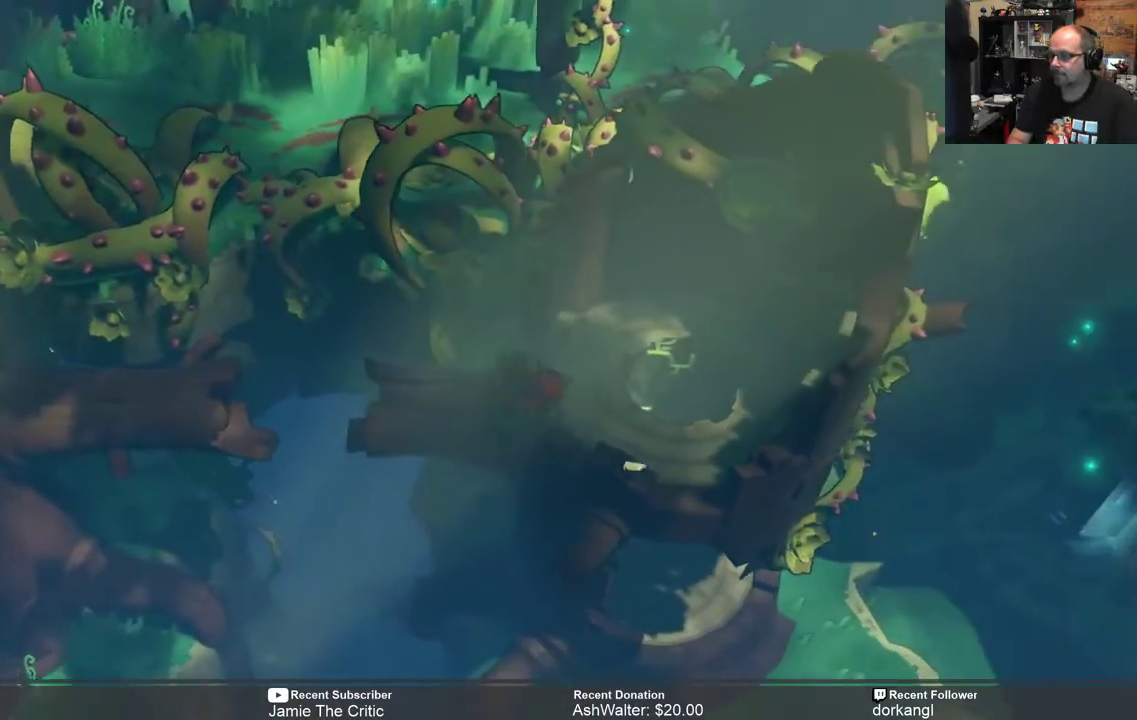
{"buttons": ["R2"], "left_stick": "center", "right_stick": "center", "events": [[333, "left_stick", "center"]]}
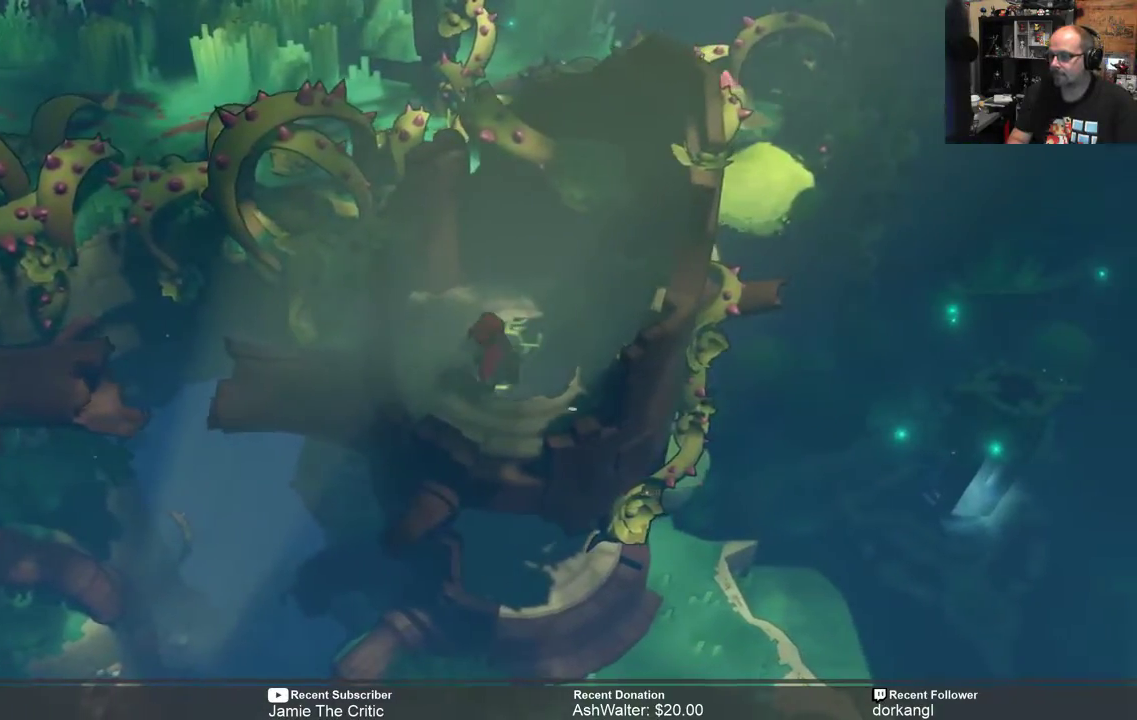
{"buttons": ["R2"], "left_stick": "up-right", "right_stick": "center", "events": [[500, "left_stick", "up-right"]]}
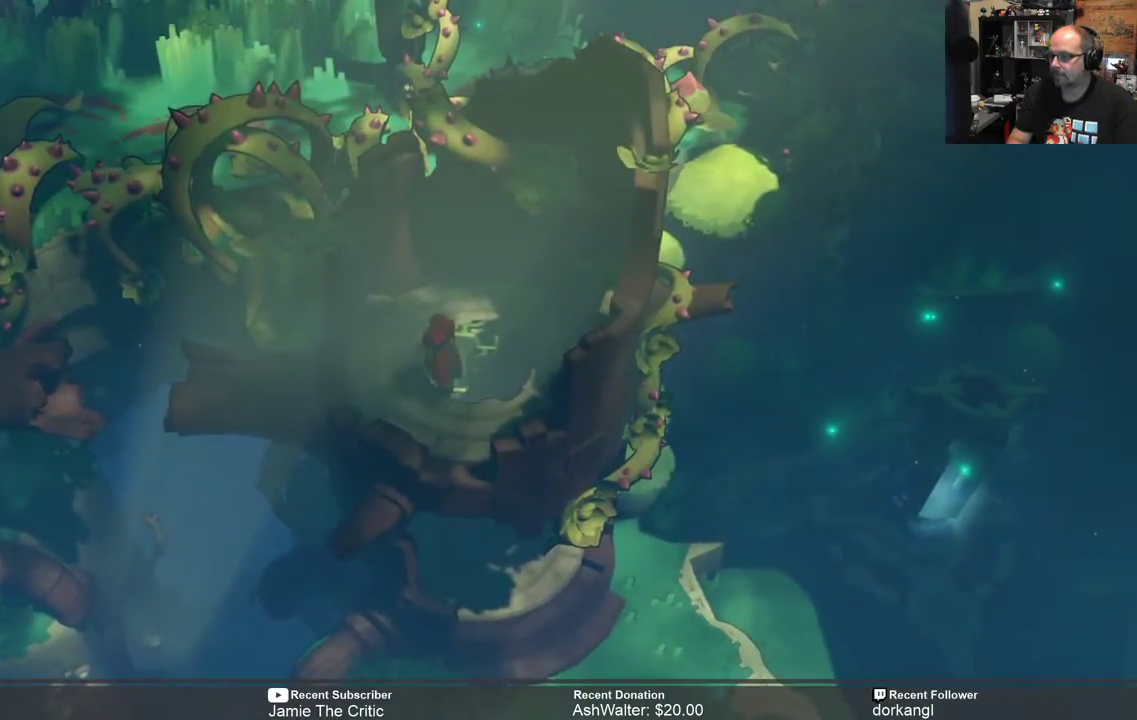
{"buttons": ["R2"], "left_stick": "down", "right_stick": "center", "events": [[283, "left_stick", "center"], [367, "left_stick", "down"]]}
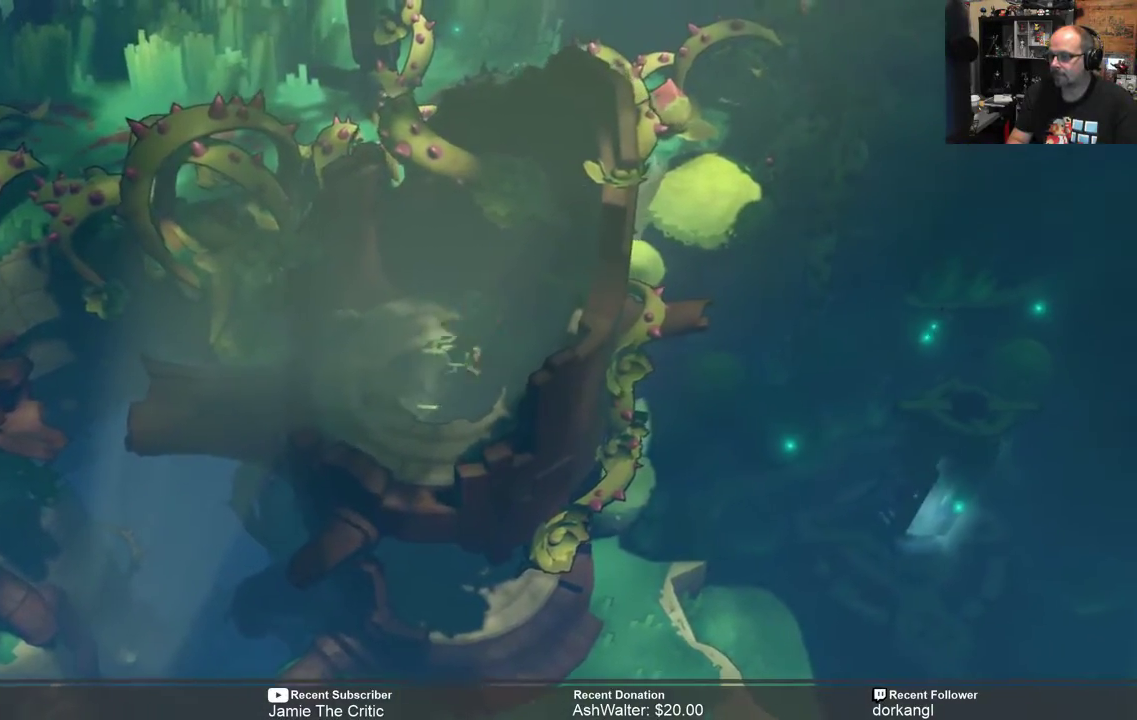
{"buttons": ["R2"], "left_stick": "down", "right_stick": "center", "events": []}